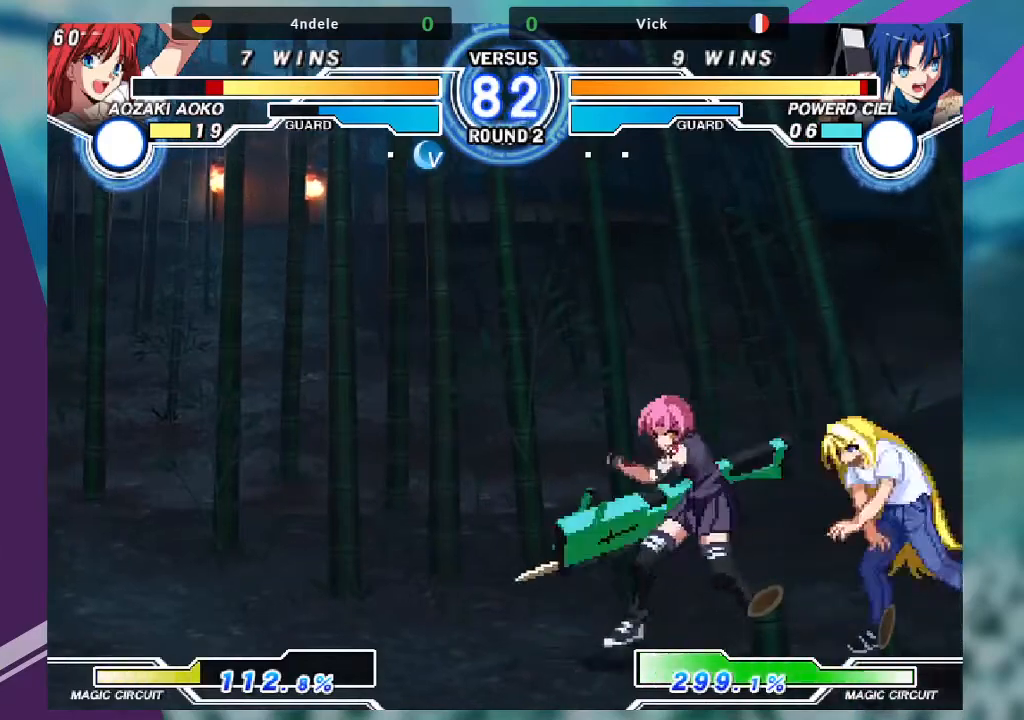
Gameplay with a controller (arcade stick); each line is a JSON object with the inputs held at the frame after it. "events" lists button and stick changes between this image and that frame as [ms after this image, input, new state], when the widget could be followed in between. Not read: L3 R3.
{"buttons": ["SQUARE"], "left_stick": "center", "events": [[133, "R1", "down"], [233, "R1", "up"], [333, "left_stick", "down-right"], [367, "SQUARE", "down"], [433, "left_stick", "center"]]}
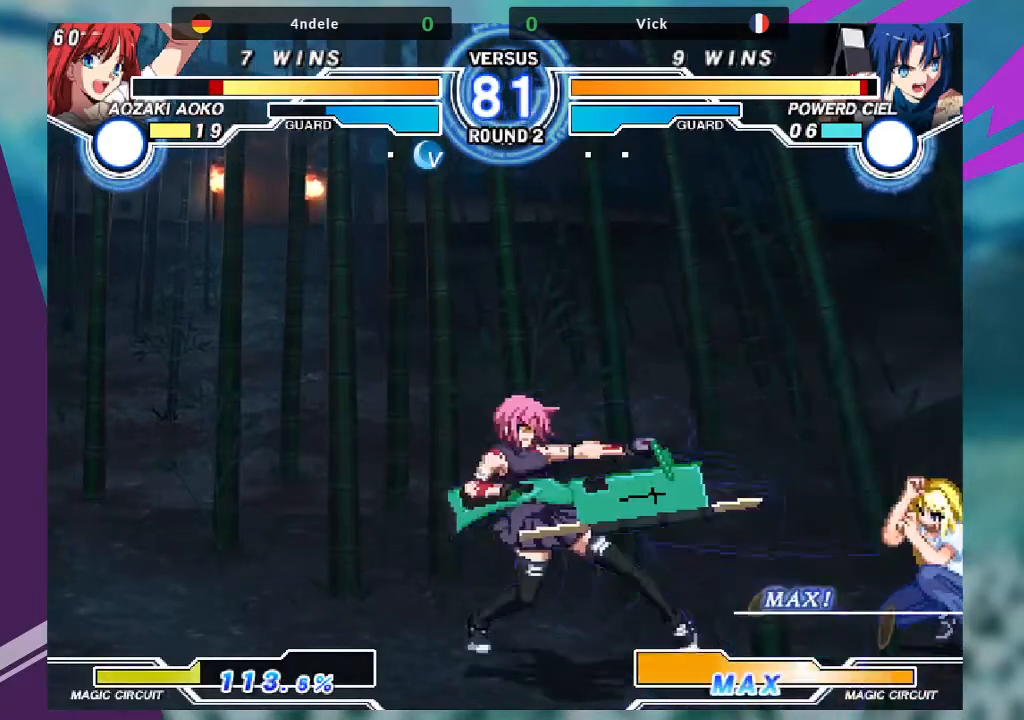
{"buttons": ["SQUARE"], "left_stick": "center", "events": []}
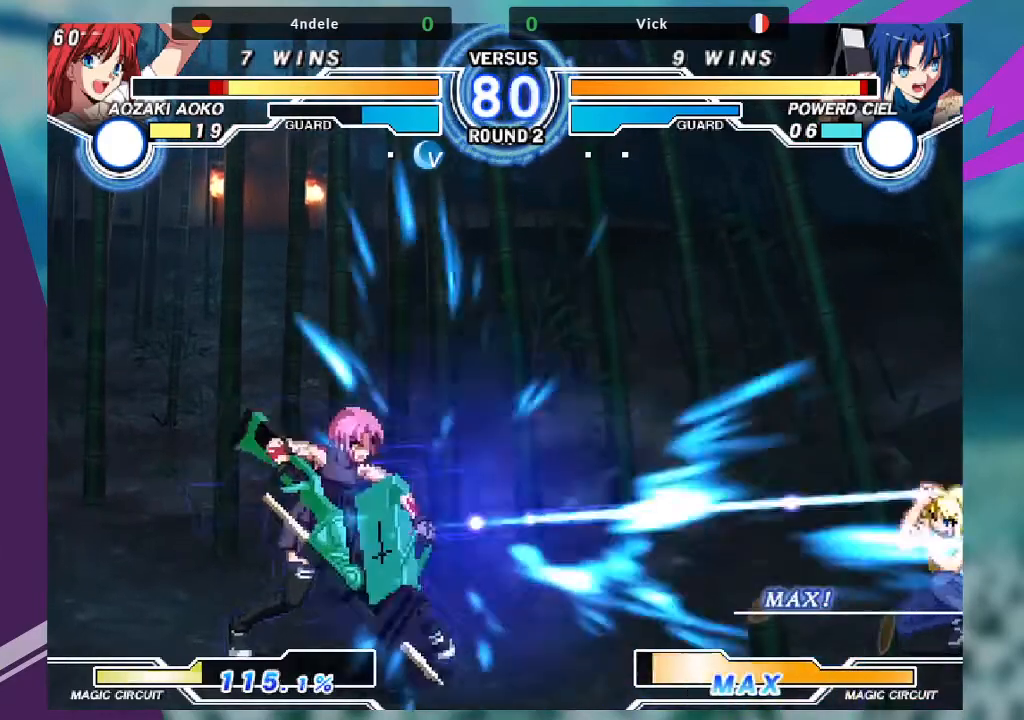
{"buttons": [], "left_stick": "center", "events": [[433, "SQUARE", "up"]]}
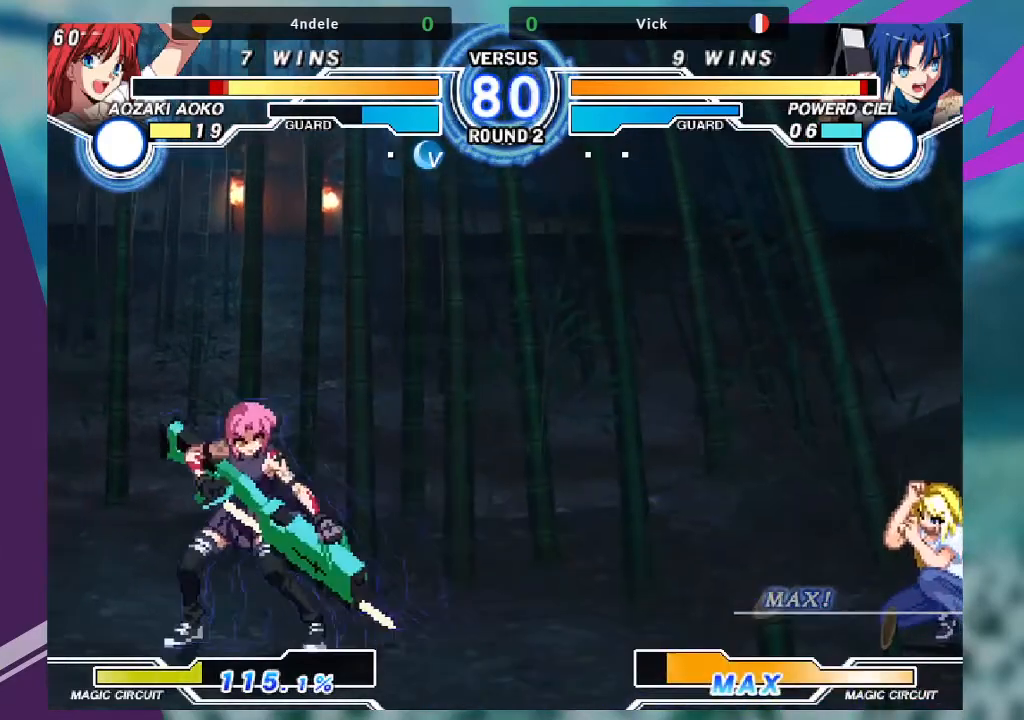
{"buttons": [], "left_stick": "center", "events": [[200, "left_stick", "up-left"], [401, "left_stick", "right"], [467, "left_stick", "center"]]}
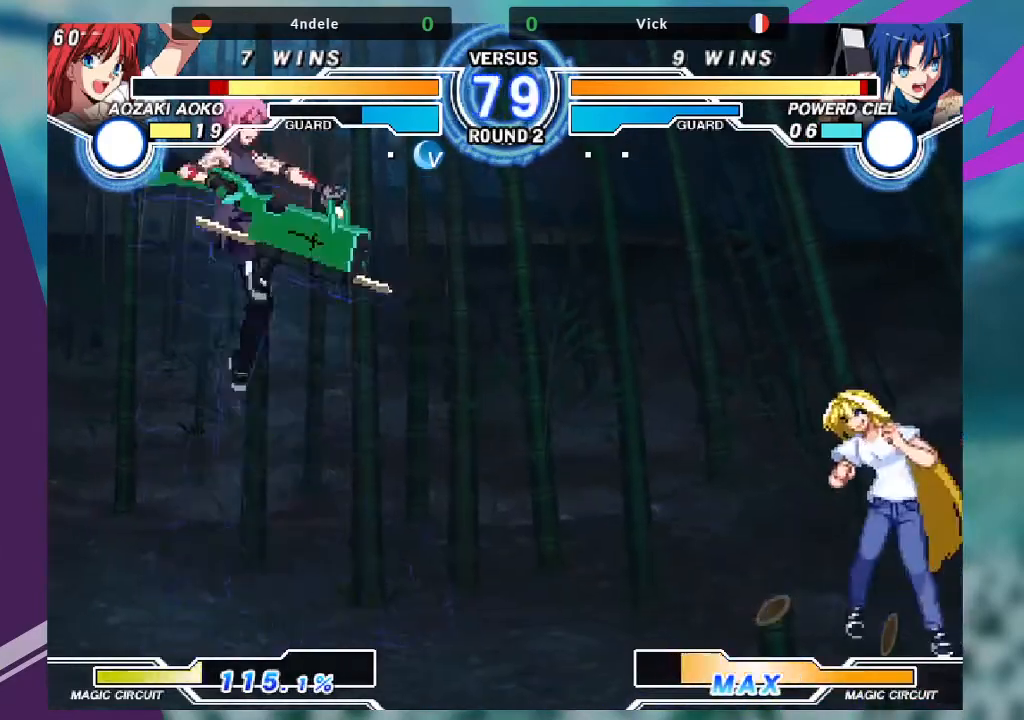
{"buttons": [], "left_stick": "center", "events": [[33, "left_stick", "right"], [233, "left_stick", "down"], [333, "SQUARE", "down"], [333, "left_stick", "center"], [467, "SQUARE", "up"]]}
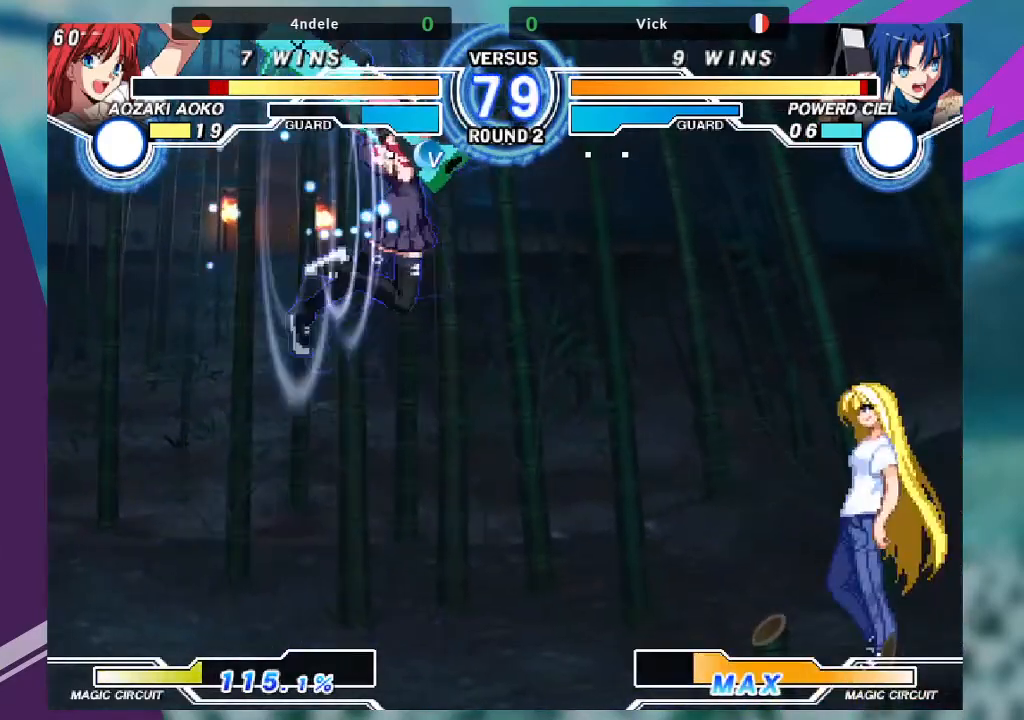
{"buttons": [], "left_stick": "center", "events": []}
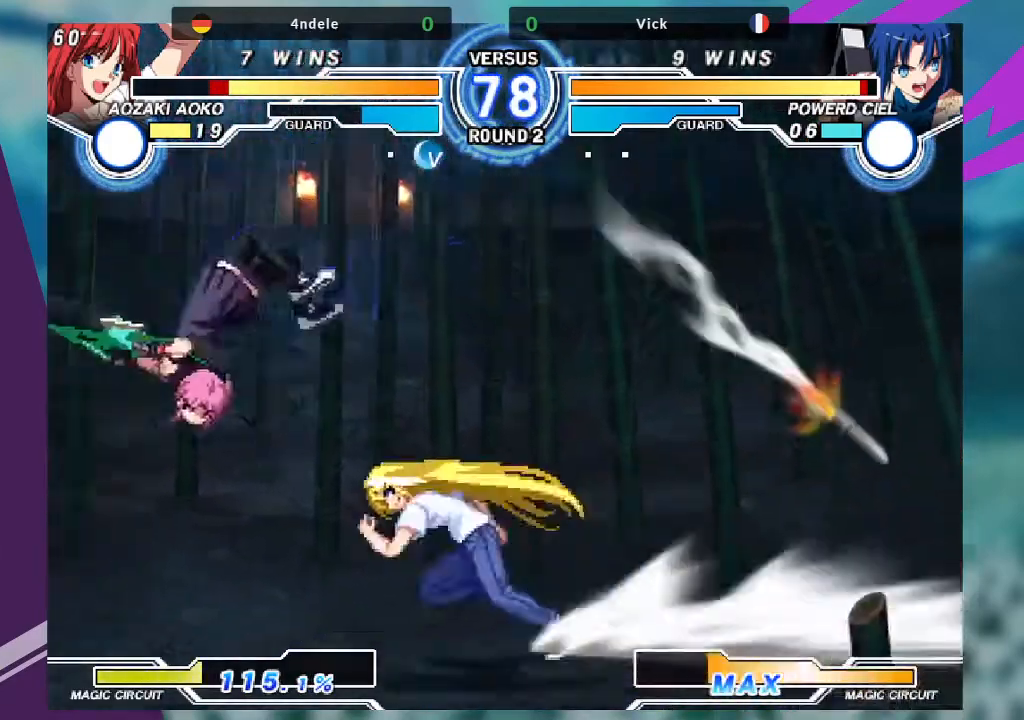
{"buttons": [], "left_stick": "down-left", "events": [[66, "left_stick", "left"], [133, "left_stick", "down-left"]]}